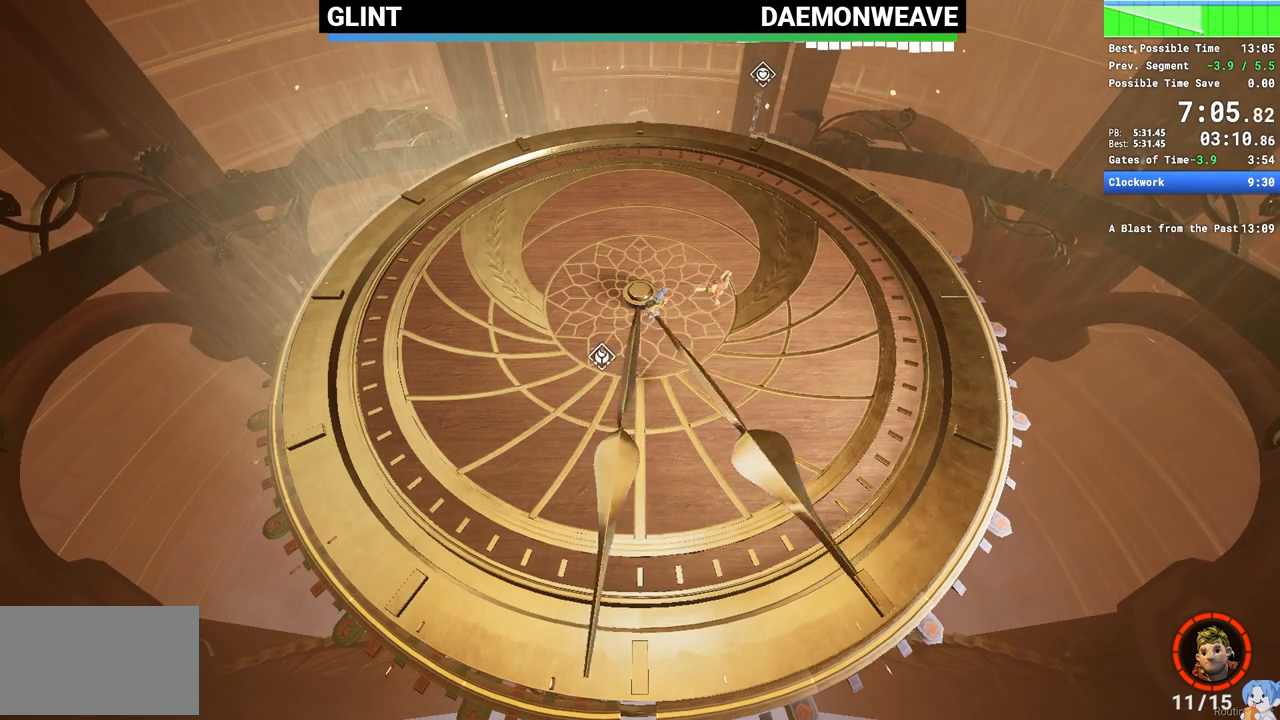
Gameplay with keyboard and mouse; each line is a JSON object with the keys and mouse buttons held at the frame after it. "events" lists presses ("down") and releases ("up") of "1", "2", "3", "4", "5", "a", "alt", "c", "caps_lock", "ctrl", "d", "e", "escape", "f", "q", "r", "s", "shift", "space", "tab", "v", "w", "x", "z", "mouse_left", "mouse_wheel", "mouse_right", "mouse_mb4" and "mouse_mb5" between this image and that frame as [ms after this image, input, new state], when the widget could be followed in between. "mouse_left", "mouse_wheel", "mouse_right", "mouse_mb4", "mouse_mb5" = the "left", "wheel", "right", "mb4", "mb5" buttons of the "mouse" list. No other keys are recorded. "wheel" means that the mouse wheel is clicked or scrolled. Mouse movement is not recorded.
{"keys": ["d", "s"], "mouse": [], "events": [[50, "w", "up"], [67, "mouse_right", "up"], [433, "s", "down"]]}
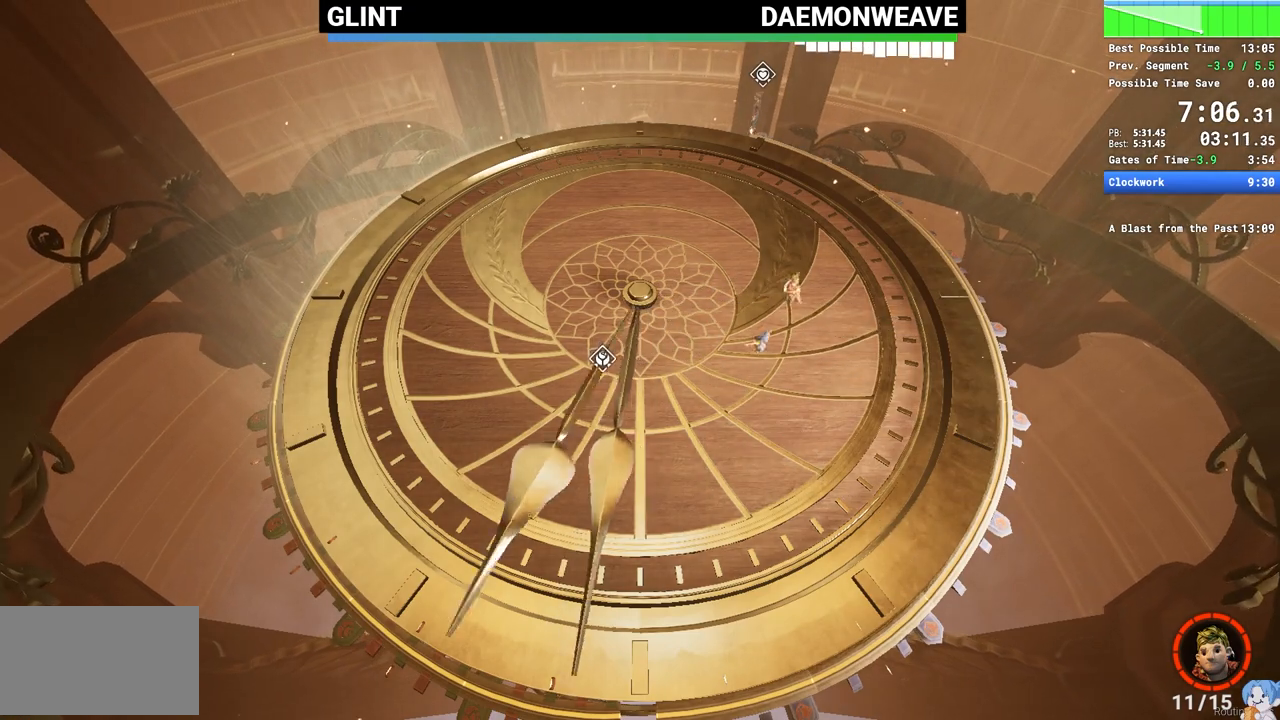
{"keys": ["a", "space"], "mouse": [], "events": [[117, "d", "up"], [217, "a", "down"], [217, "space", "down"], [350, "space", "up"], [500, "s", "up"], [500, "space", "down"]]}
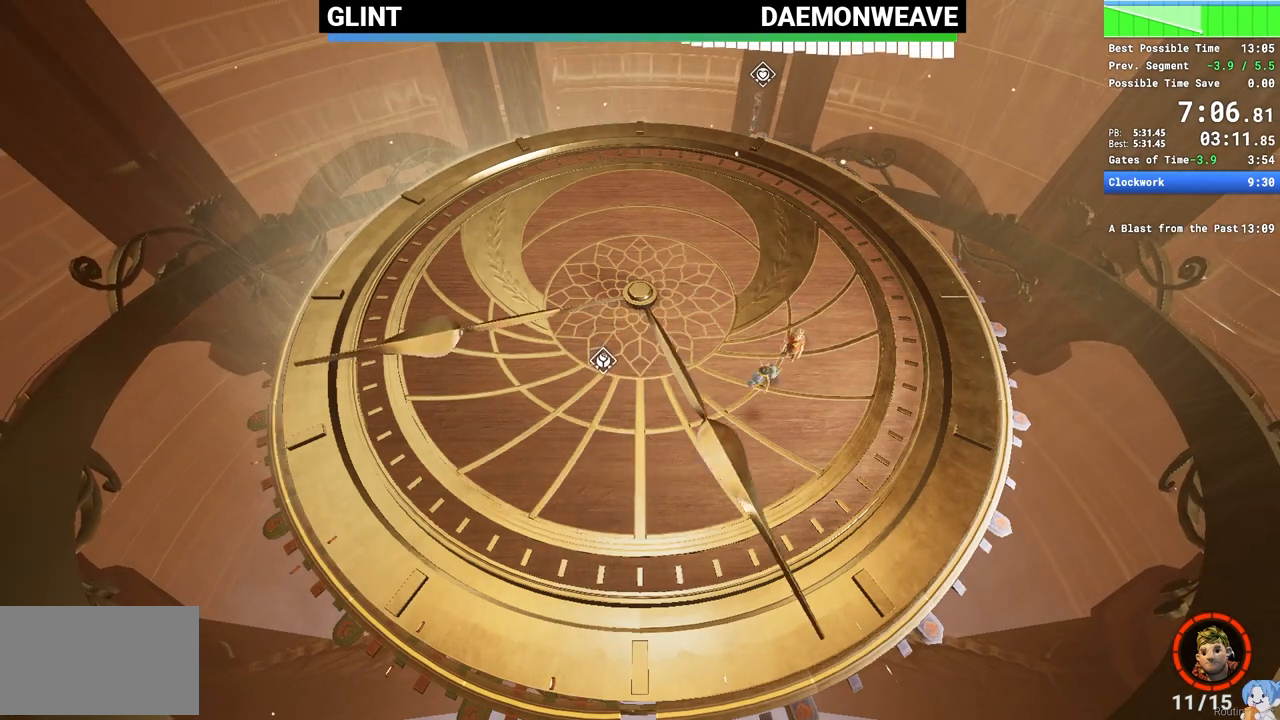
{"keys": ["a"], "mouse": [], "events": [[67, "mouse_right", "down"], [83, "space", "up"], [200, "mouse_right", "up"]]}
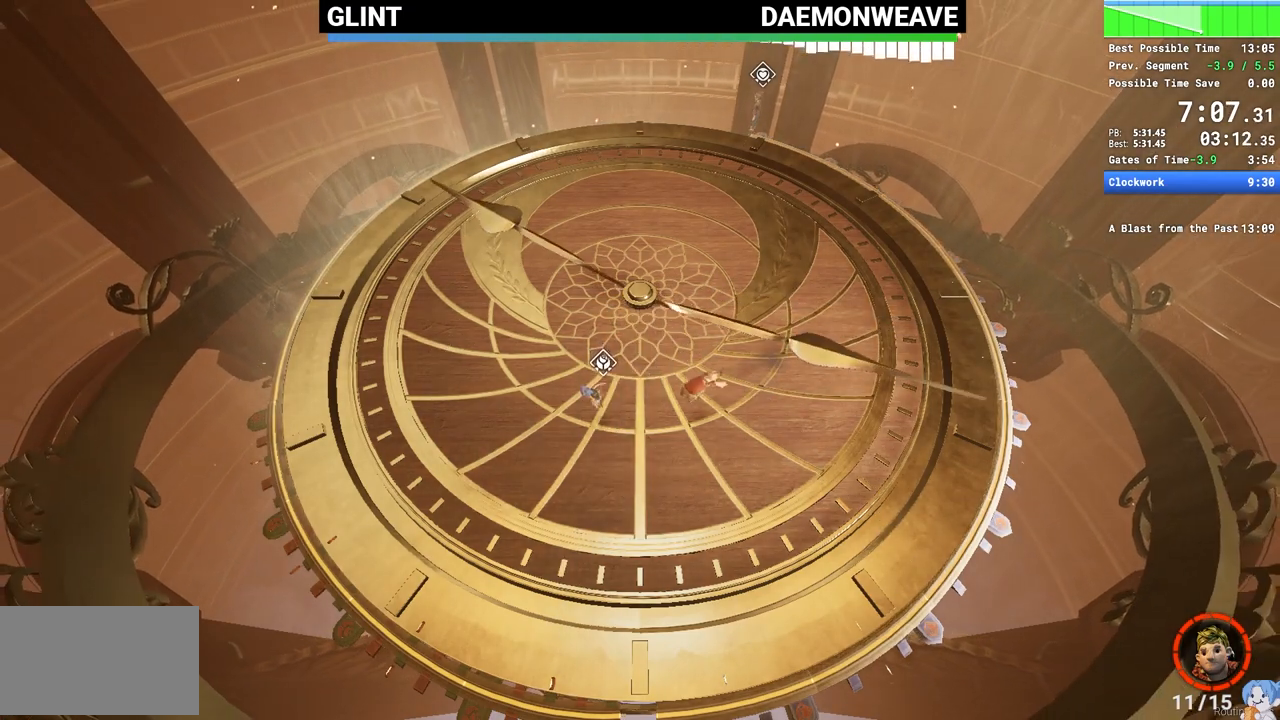
{"keys": [], "mouse": [], "events": [[150, "a", "up"]]}
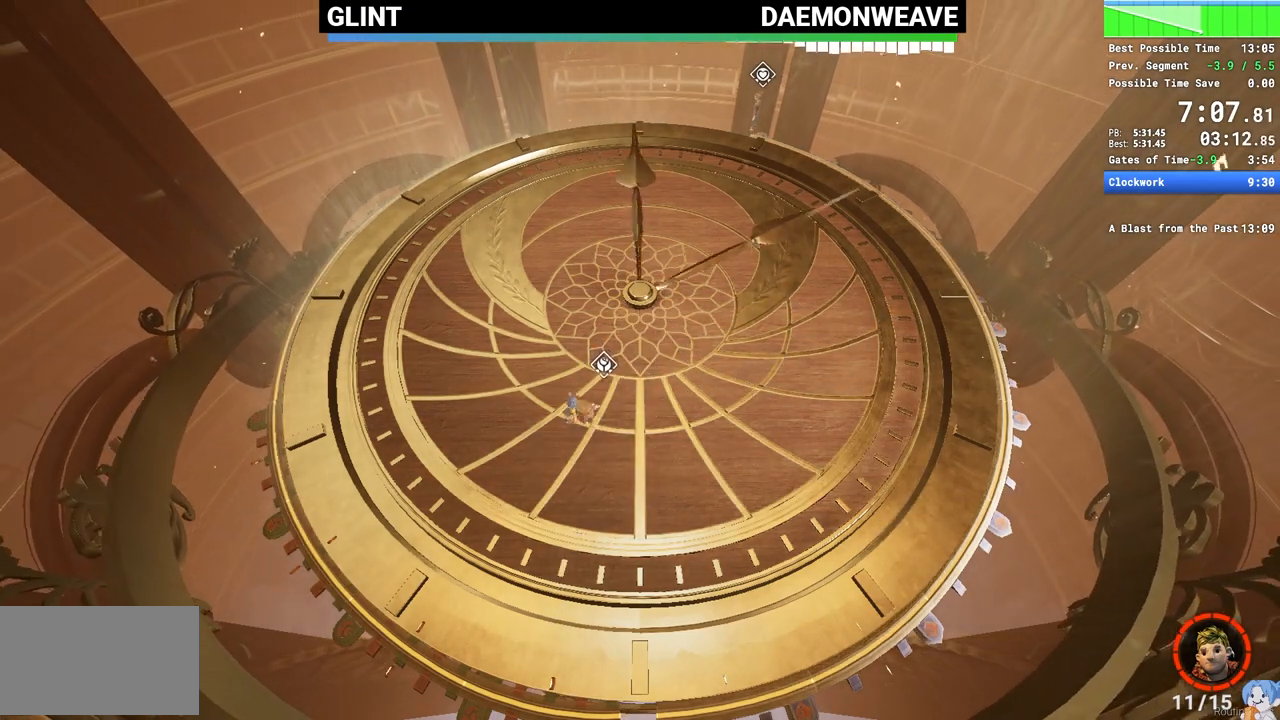
{"keys": ["d"], "mouse": [], "events": [[217, "d", "down"]]}
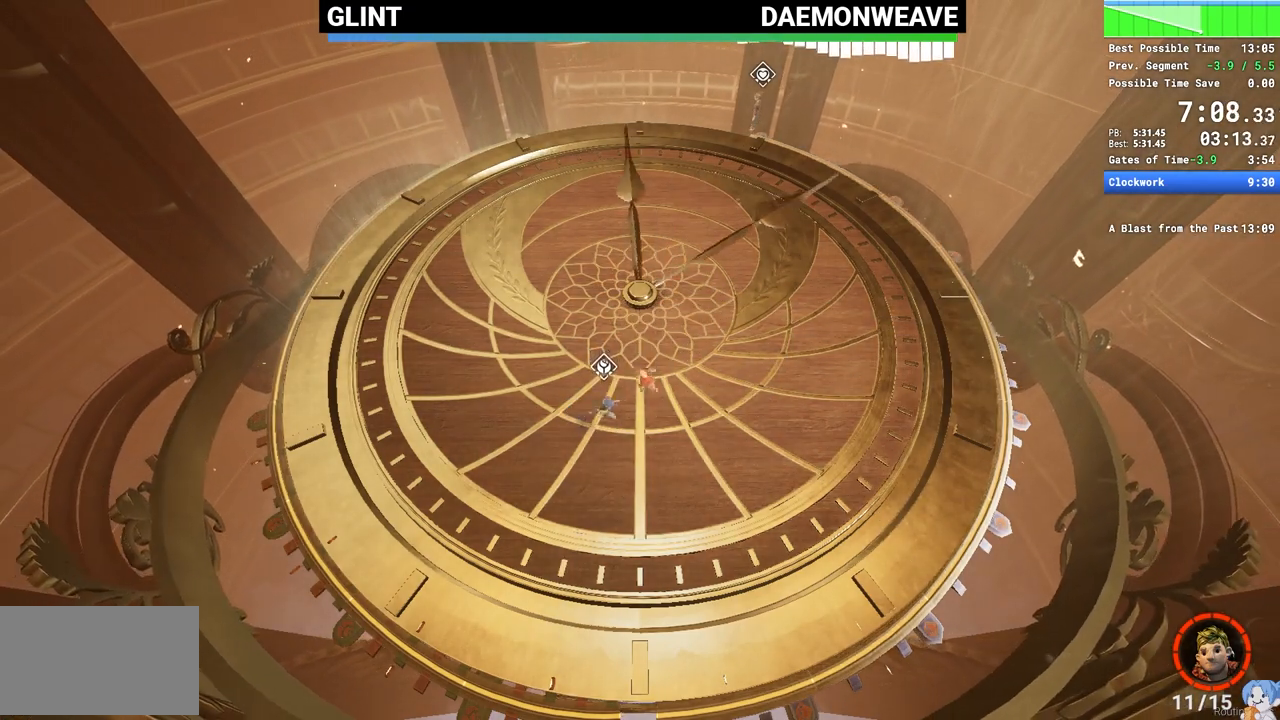
{"keys": [], "mouse": [], "events": [[83, "s", "down"], [233, "d", "up"], [267, "s", "up"]]}
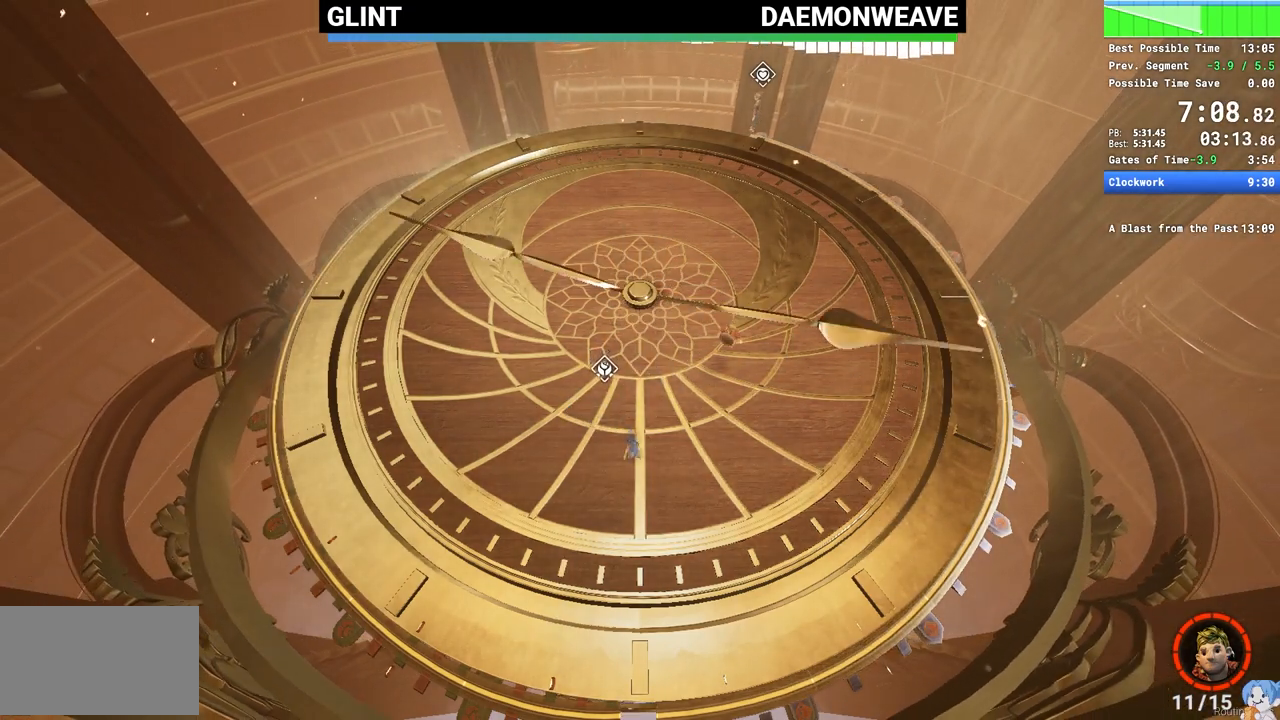
{"keys": ["space", "w"], "mouse": [], "events": [[333, "space", "down"], [383, "w", "down"]]}
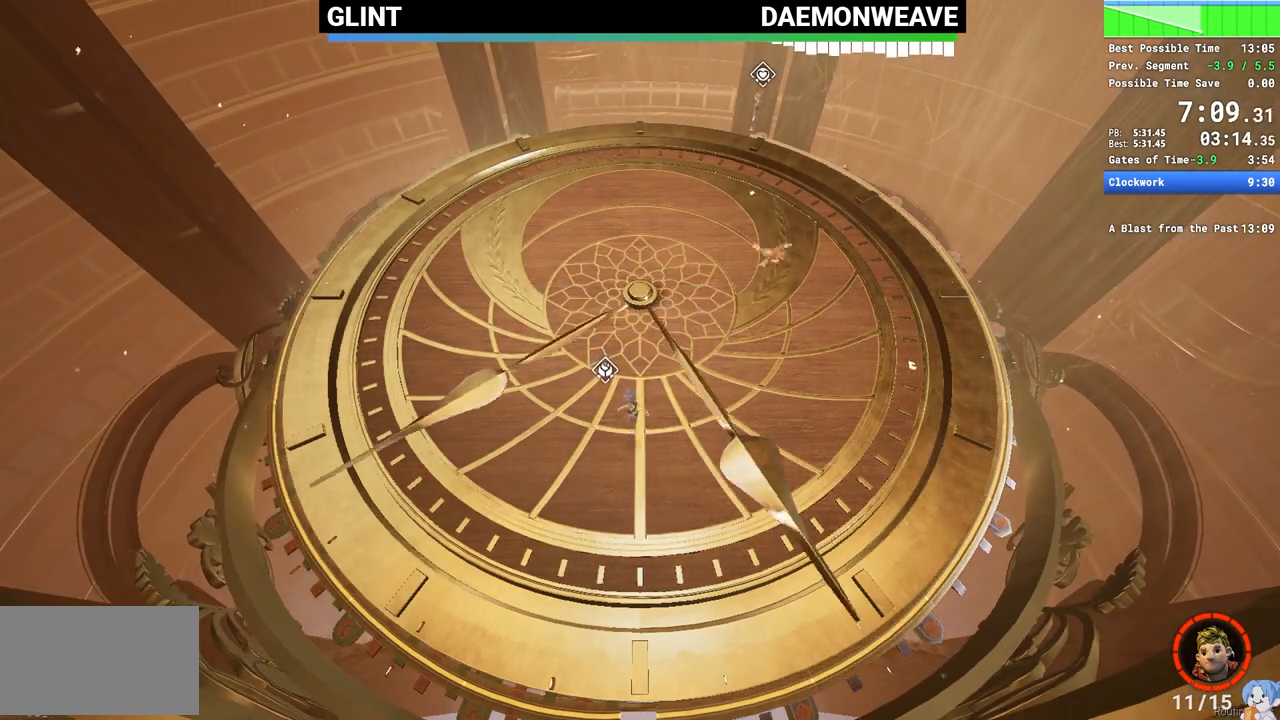
{"keys": ["a"], "mouse": ["right"], "events": [[17, "d", "down"], [17, "space", "up"], [167, "space", "down"], [300, "a", "down"], [300, "space", "up"], [350, "d", "up"], [350, "w", "up"], [450, "mouse_right", "down"]]}
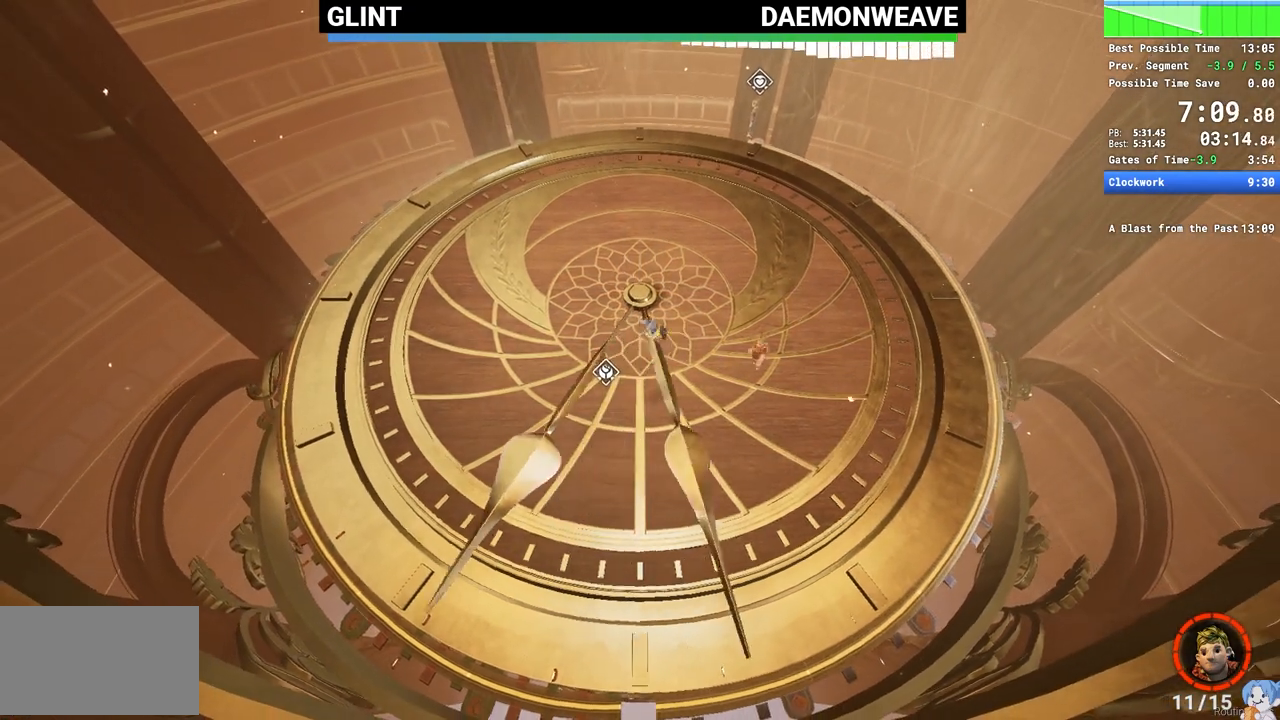
{"keys": ["d", "s"], "mouse": [], "events": [[83, "d", "down"], [100, "mouse_right", "up"], [133, "a", "up"], [283, "s", "down"]]}
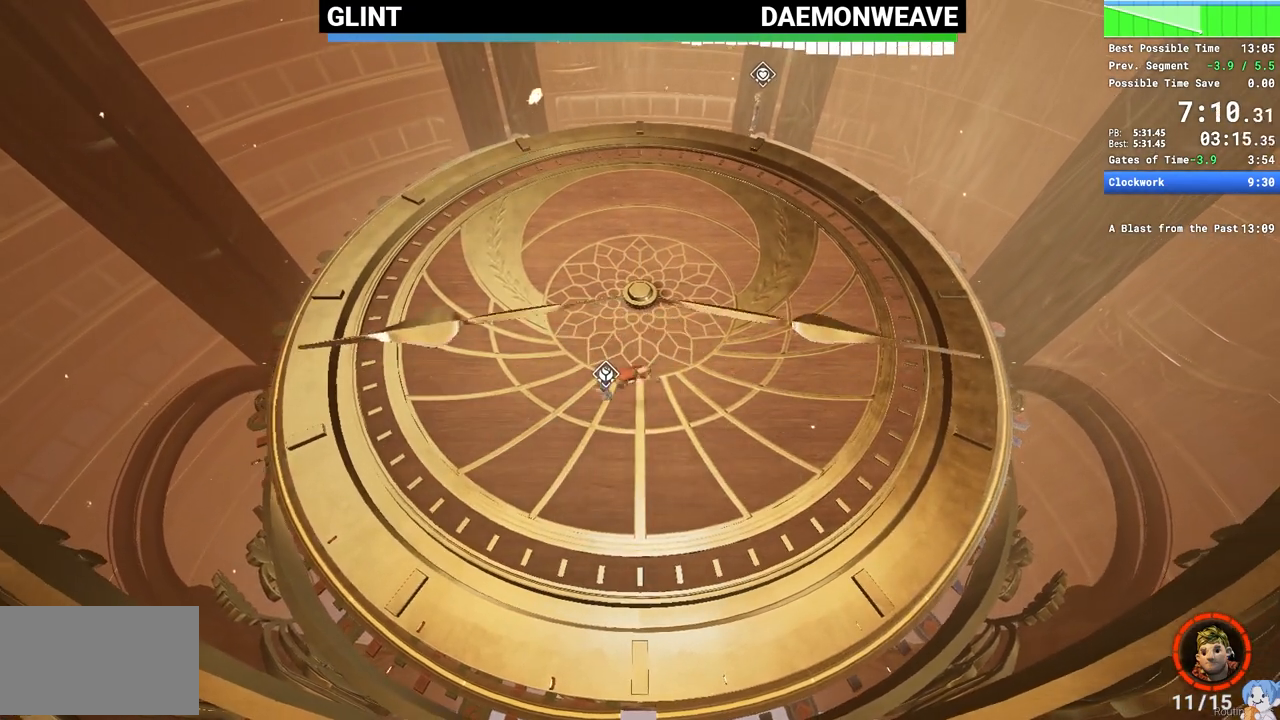
{"keys": ["s"], "mouse": [], "events": [[400, "d", "up"]]}
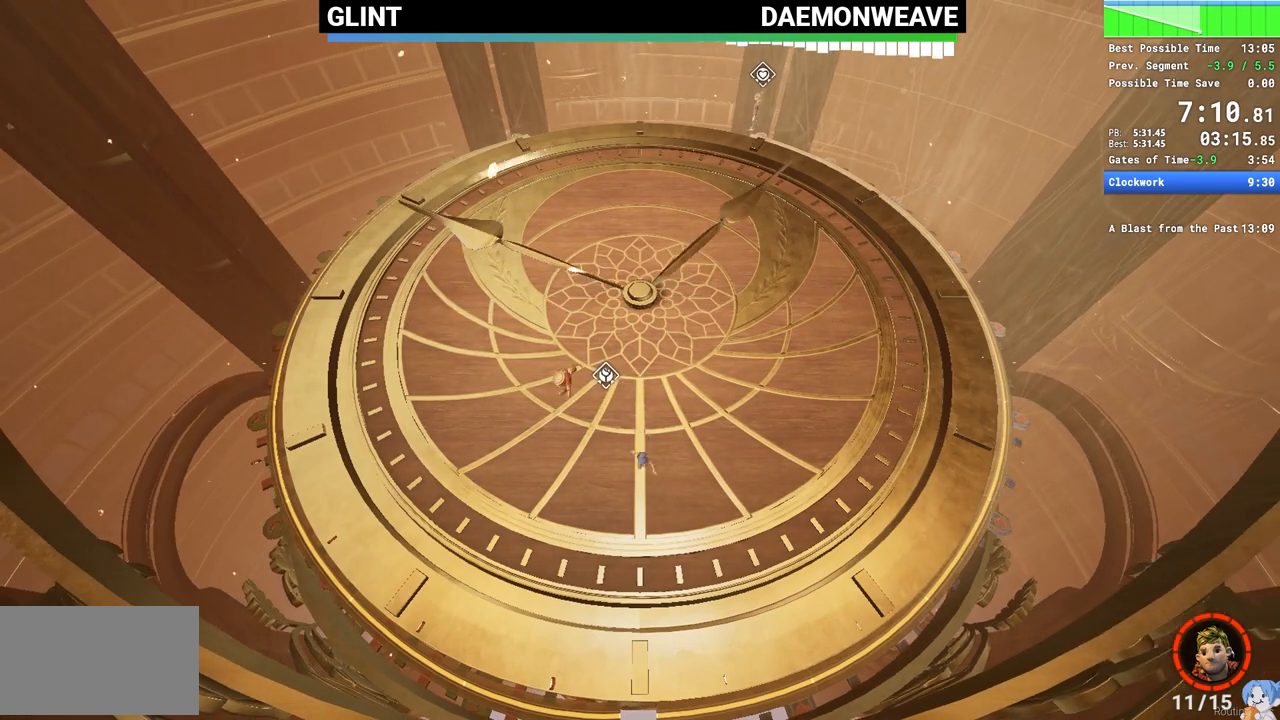
{"keys": [], "mouse": [], "events": [[67, "s", "up"]]}
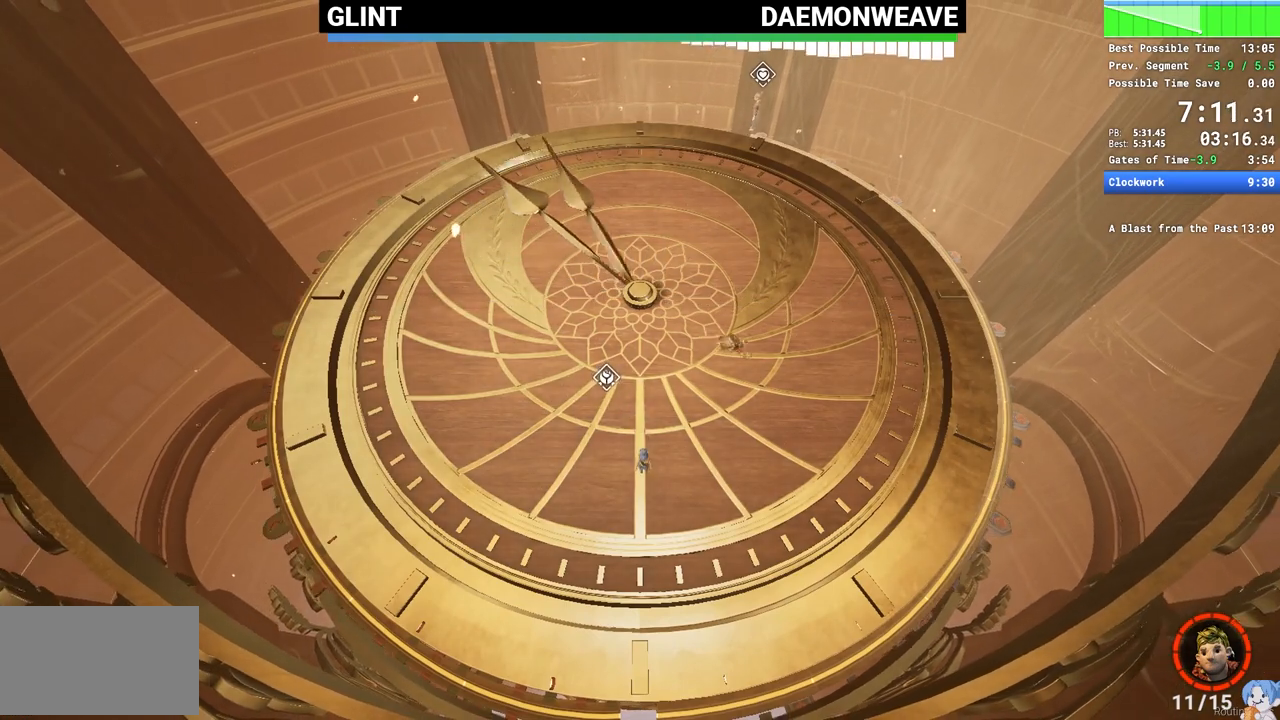
{"keys": [], "mouse": [], "events": []}
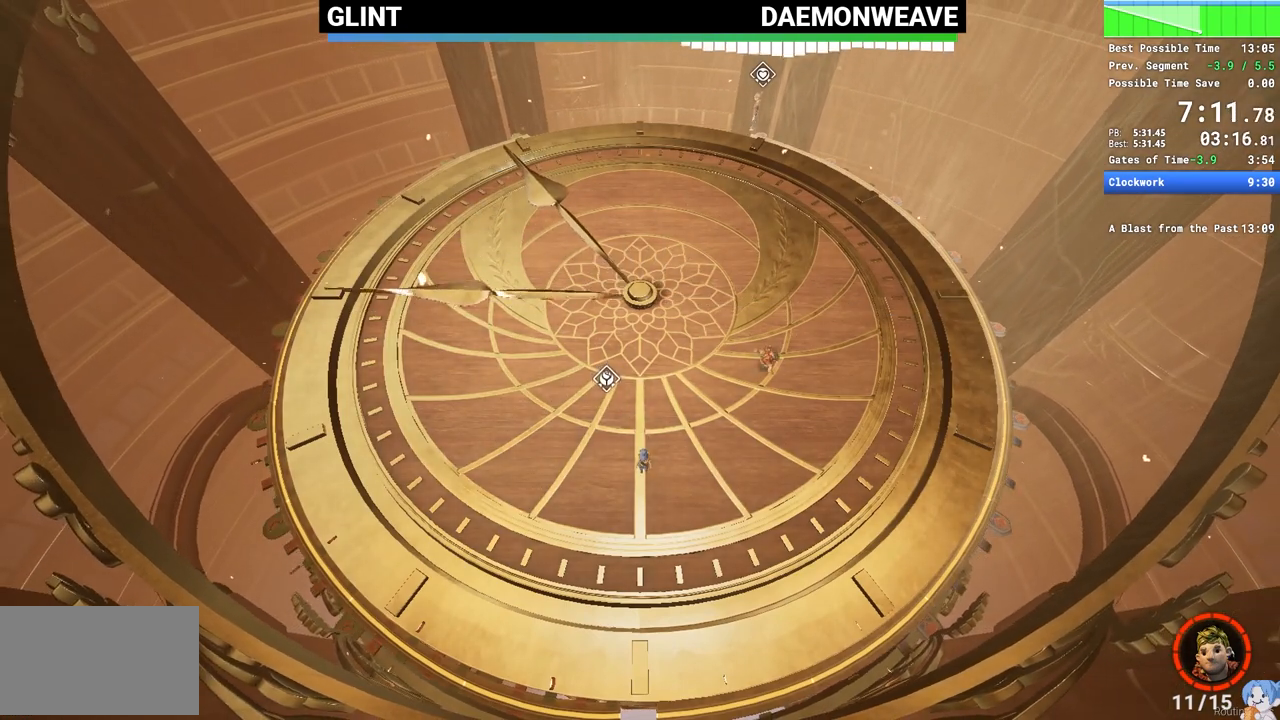
{"keys": ["a", "space"], "mouse": [], "events": [[250, "space", "down"], [417, "a", "down"], [417, "space", "up"], [483, "space", "down"]]}
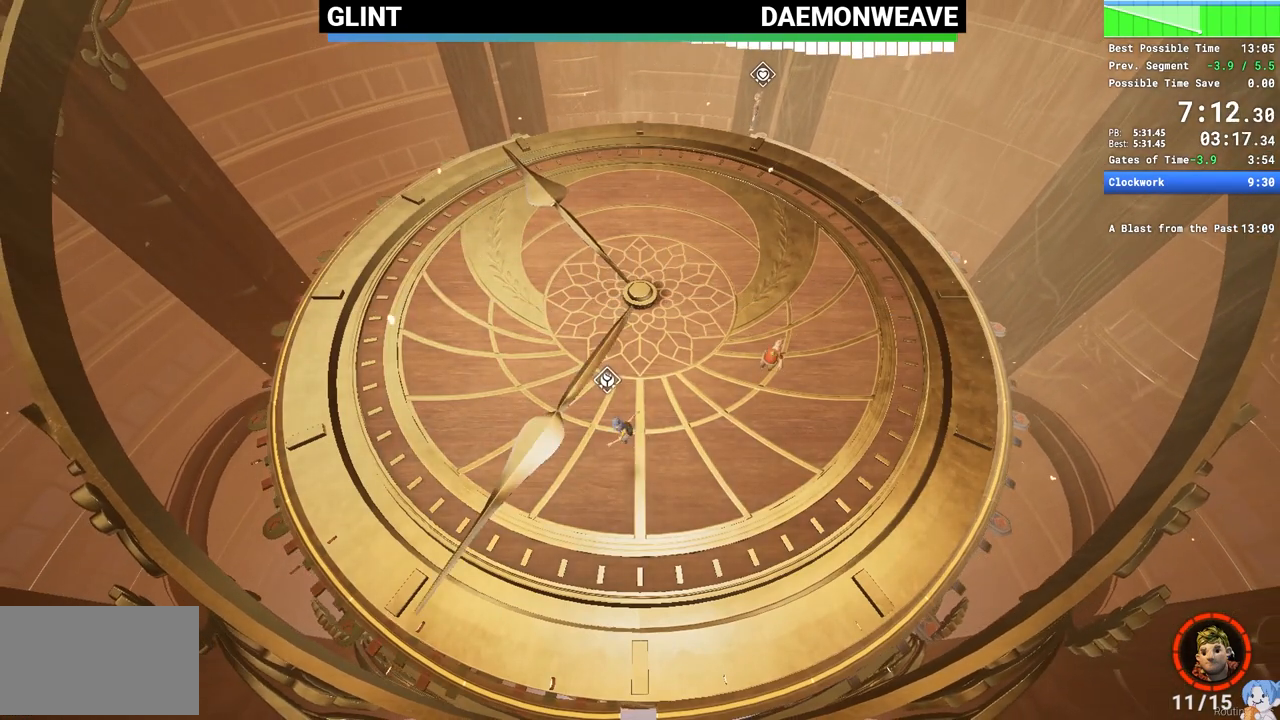
{"keys": ["d"], "mouse": [], "events": [[117, "space", "up"], [217, "a", "up"], [267, "d", "down"]]}
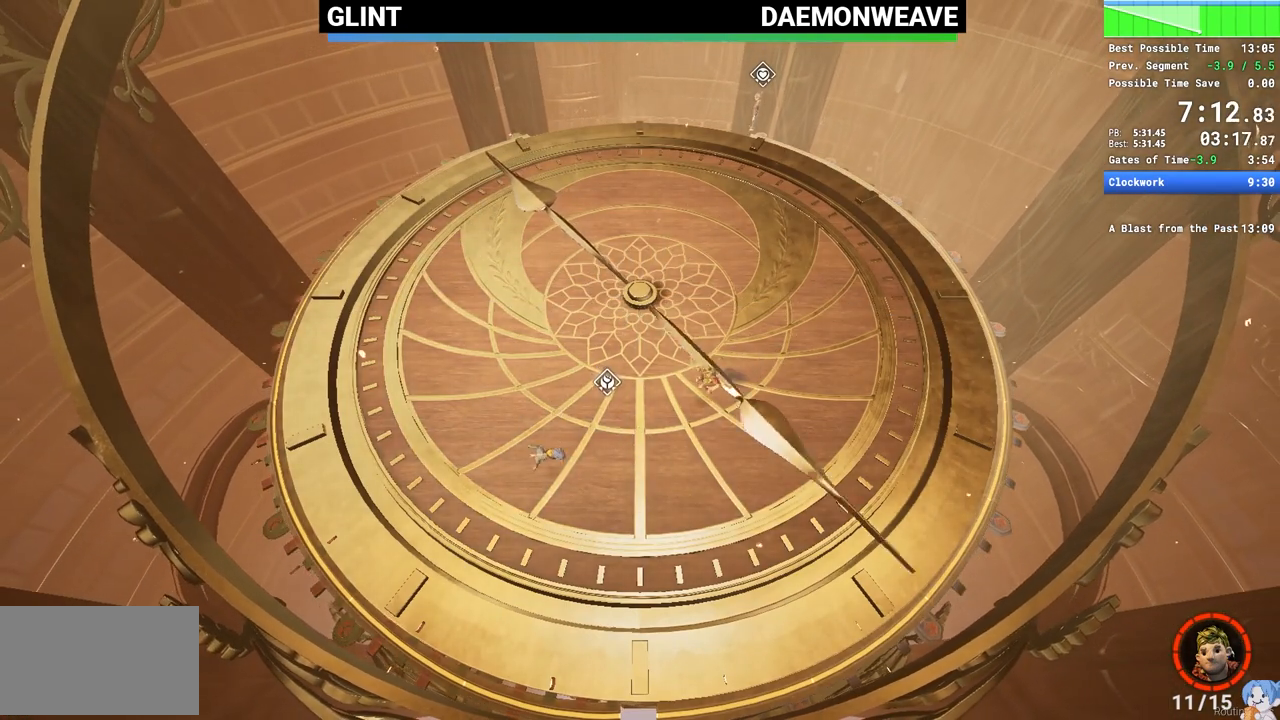
{"keys": ["d"], "mouse": [], "events": []}
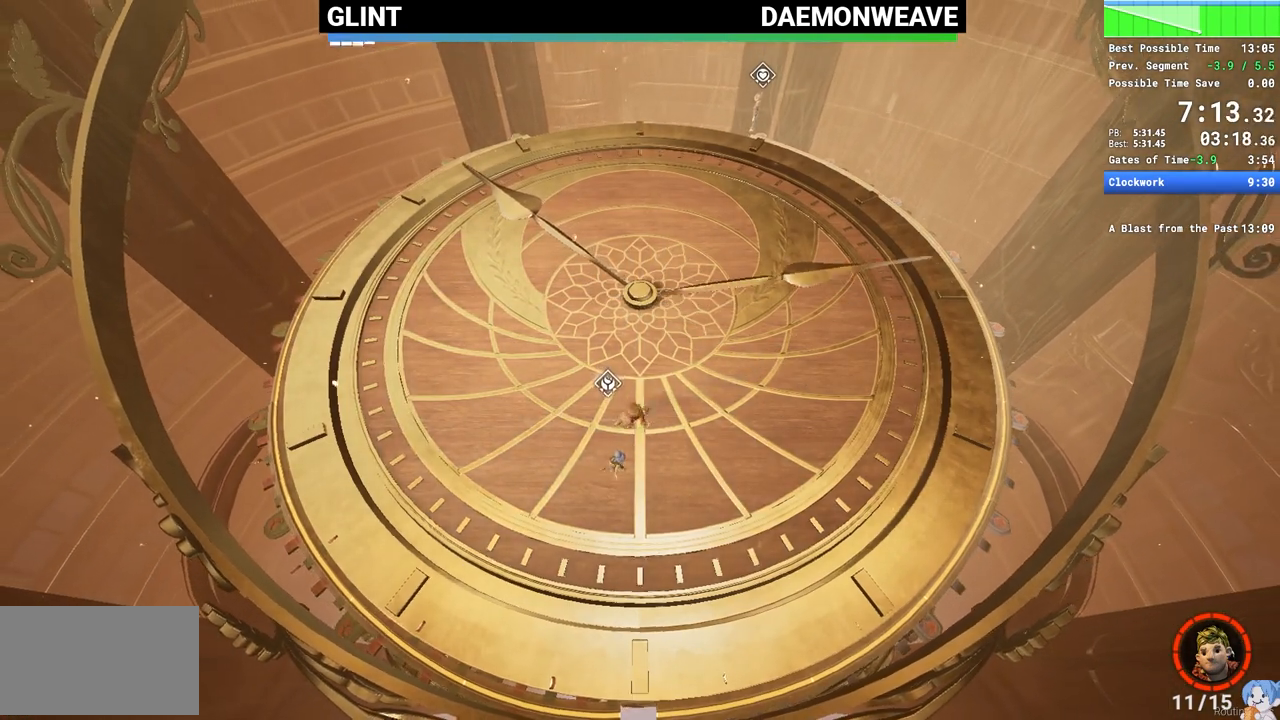
{"keys": [], "mouse": [], "events": [[333, "d", "up"]]}
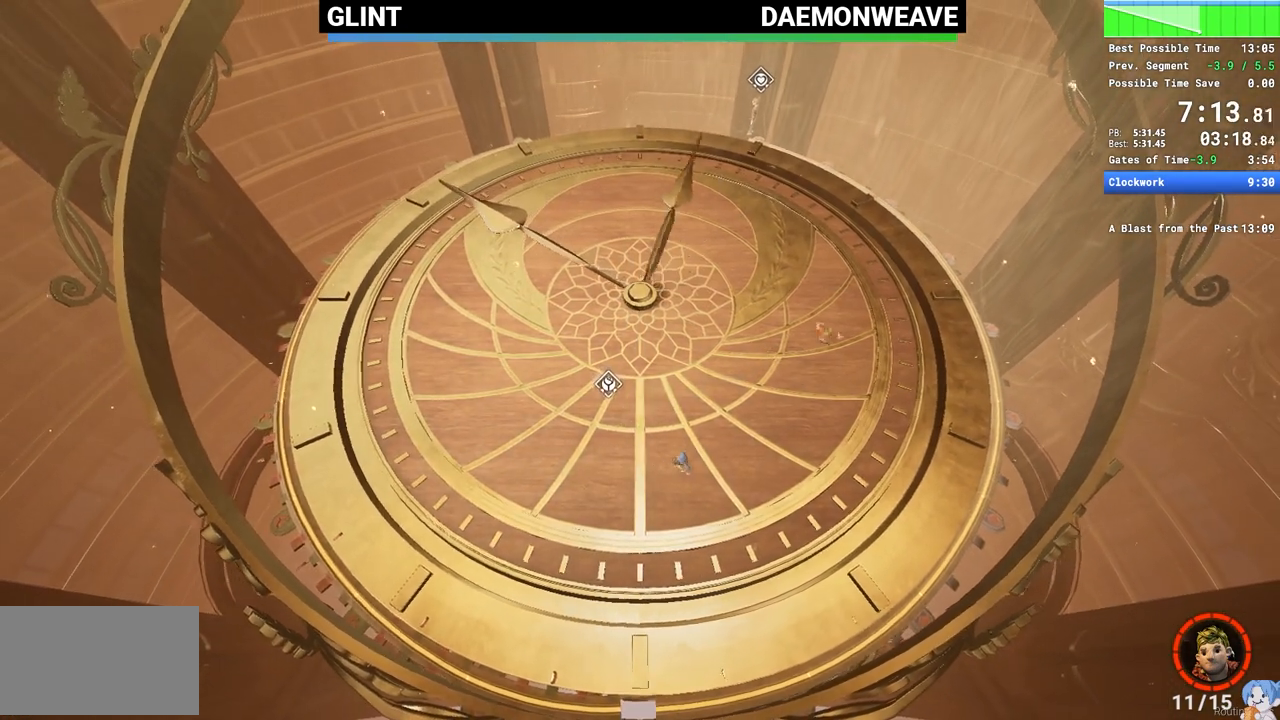
{"keys": [], "mouse": [], "events": [[217, "d", "down"], [400, "d", "up"]]}
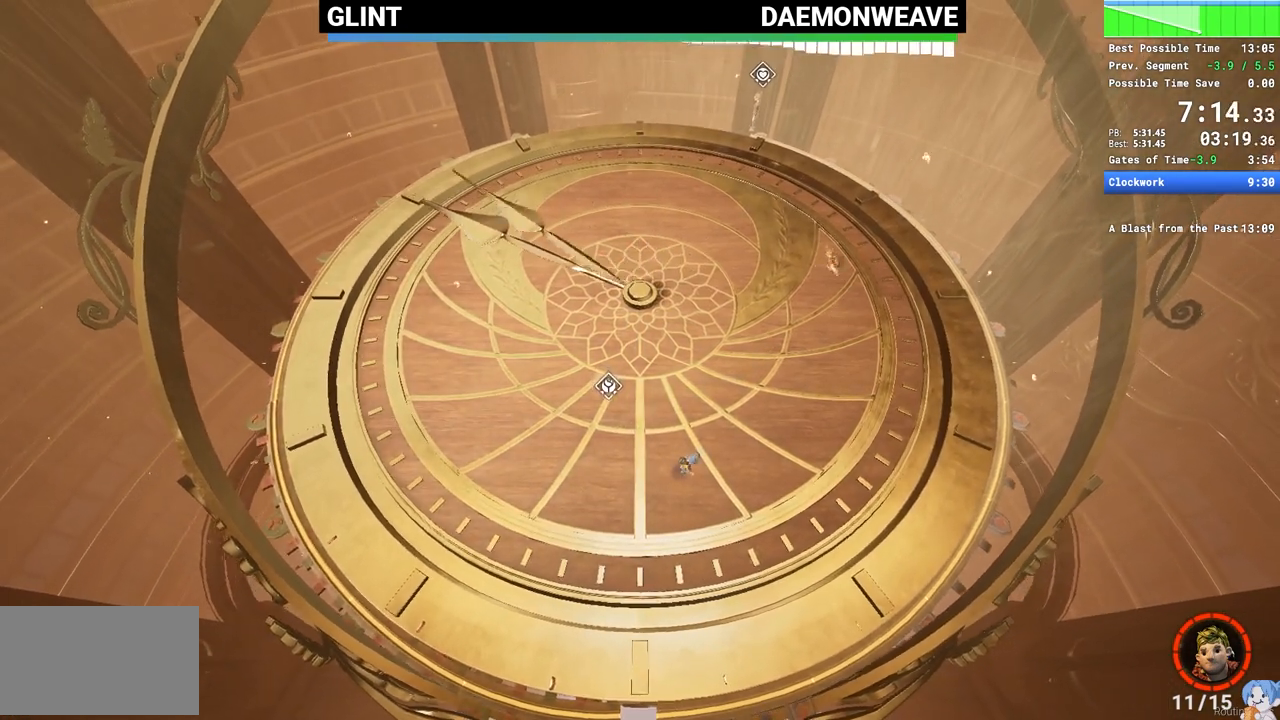
{"keys": [], "mouse": [], "events": []}
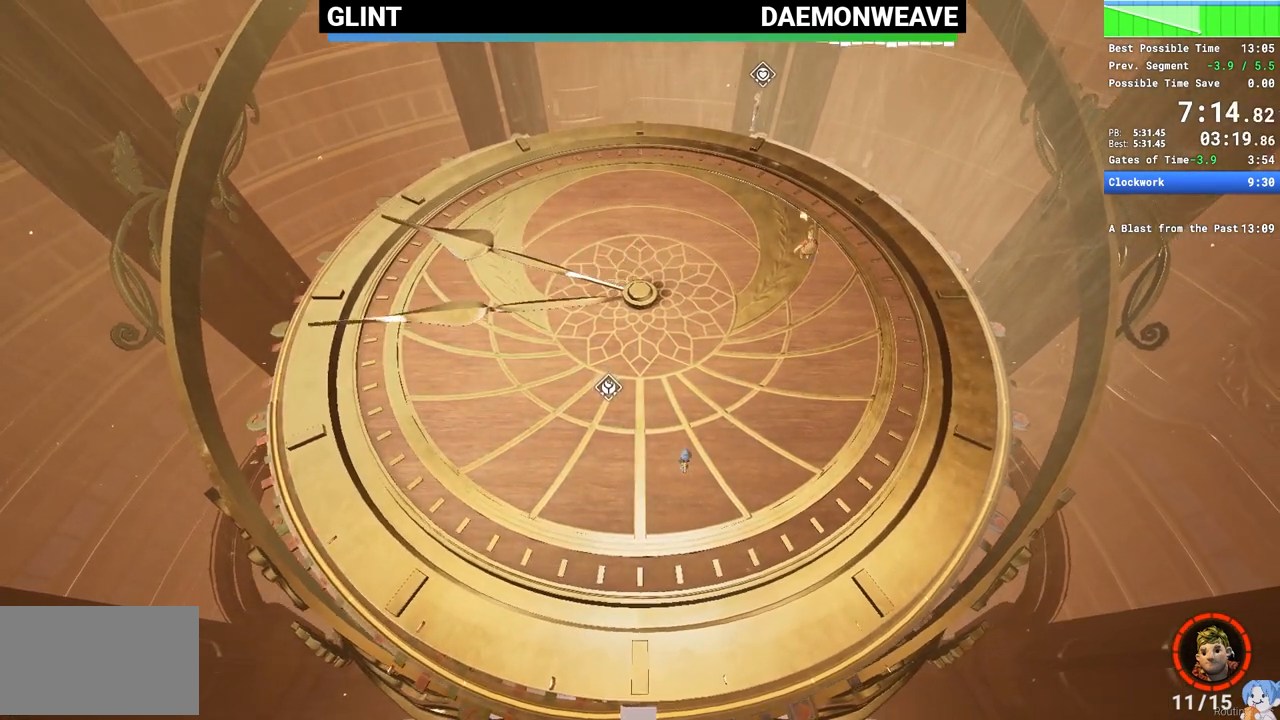
{"keys": [], "mouse": [], "events": []}
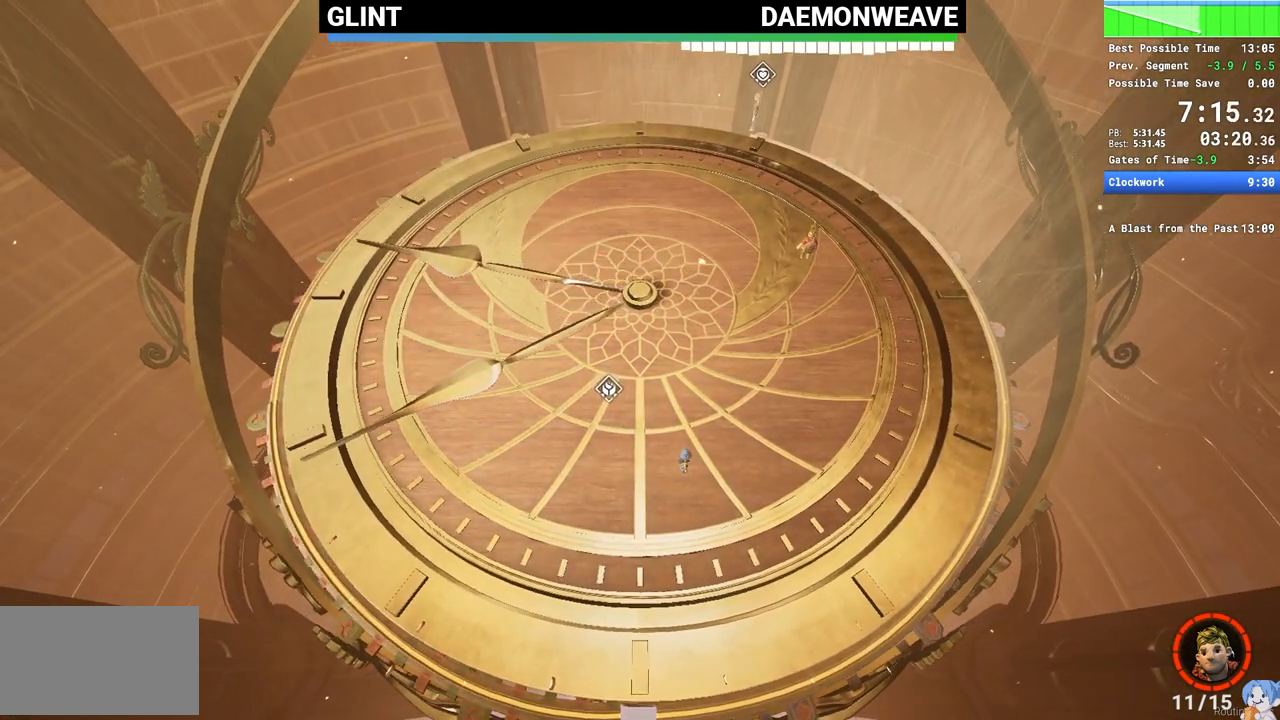
{"keys": [], "mouse": [], "events": []}
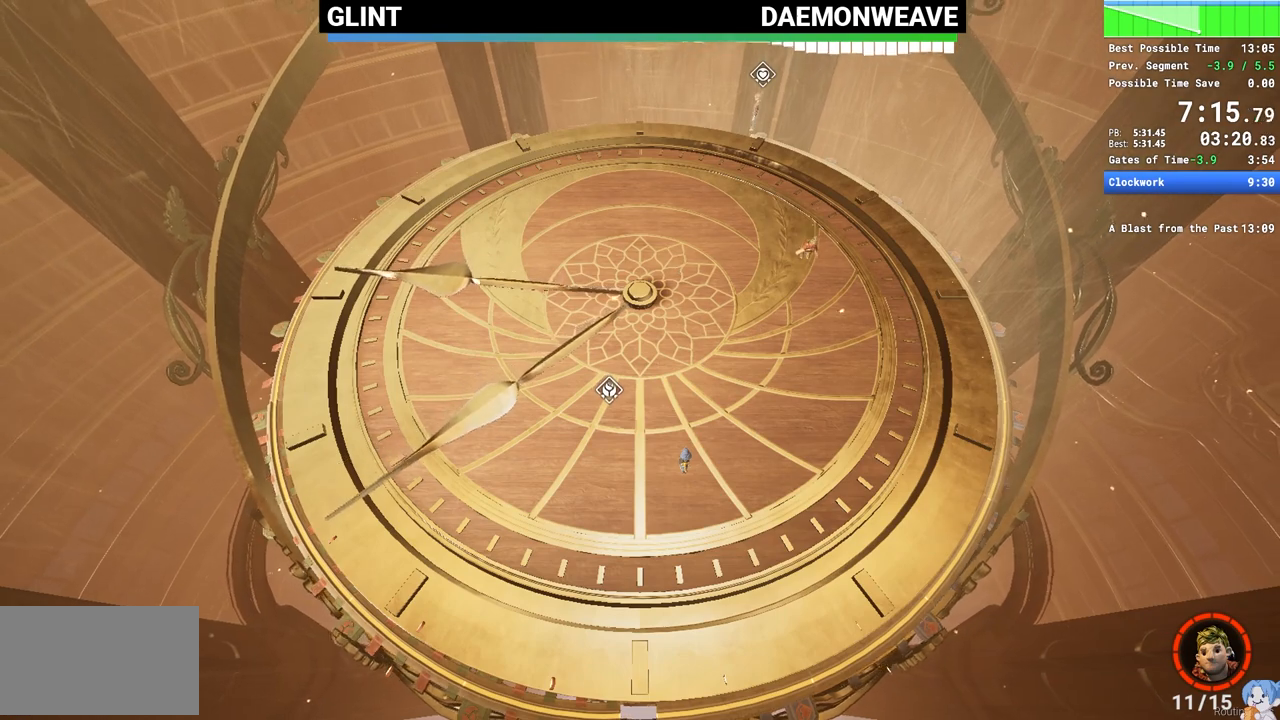
{"keys": [], "mouse": [], "events": [[150, "a", "down"], [300, "a", "up"]]}
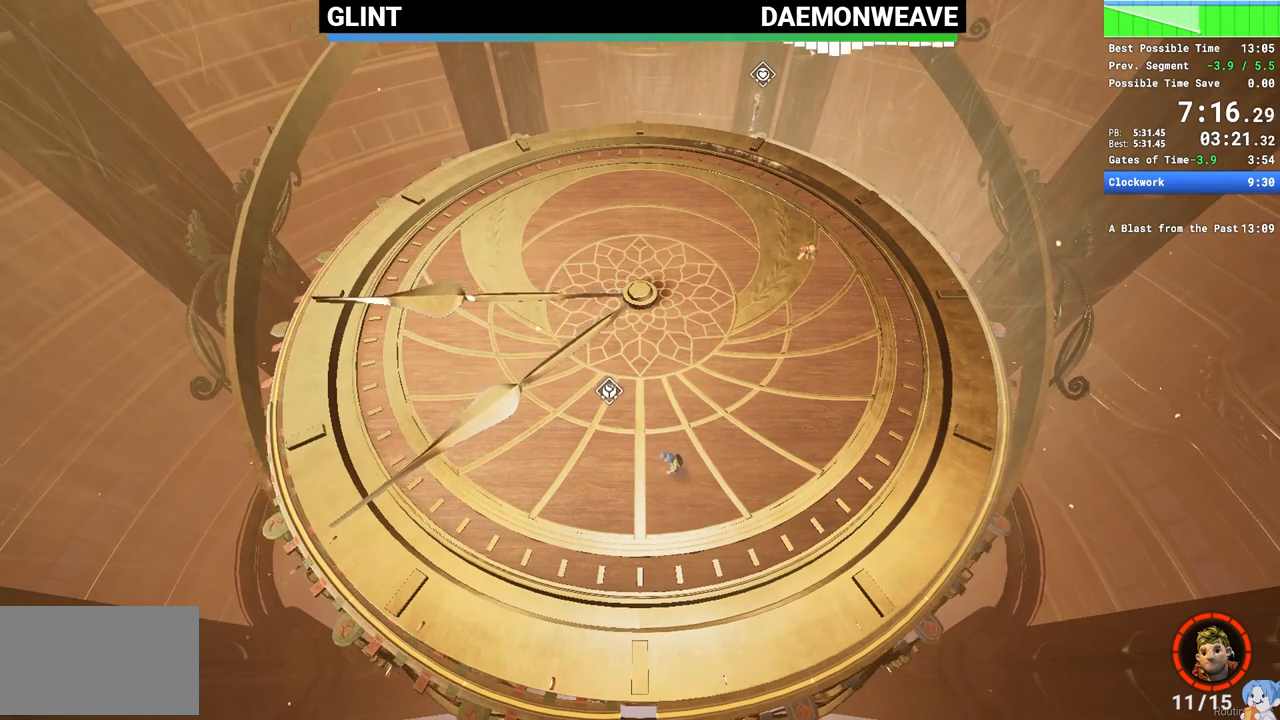
{"keys": ["a", "w"], "mouse": [], "events": [[33, "a", "down"], [167, "a", "up"], [483, "a", "down"], [483, "w", "down"]]}
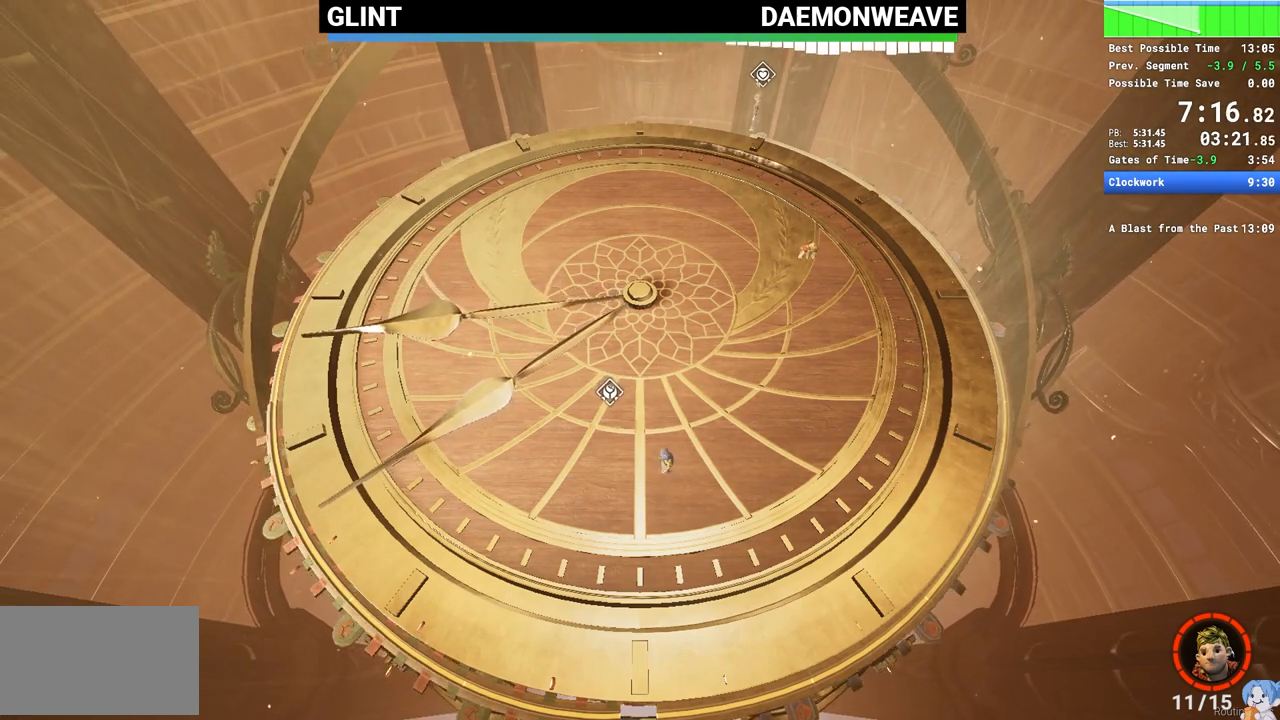
{"keys": [], "mouse": [], "events": [[133, "a", "up"], [233, "w", "up"]]}
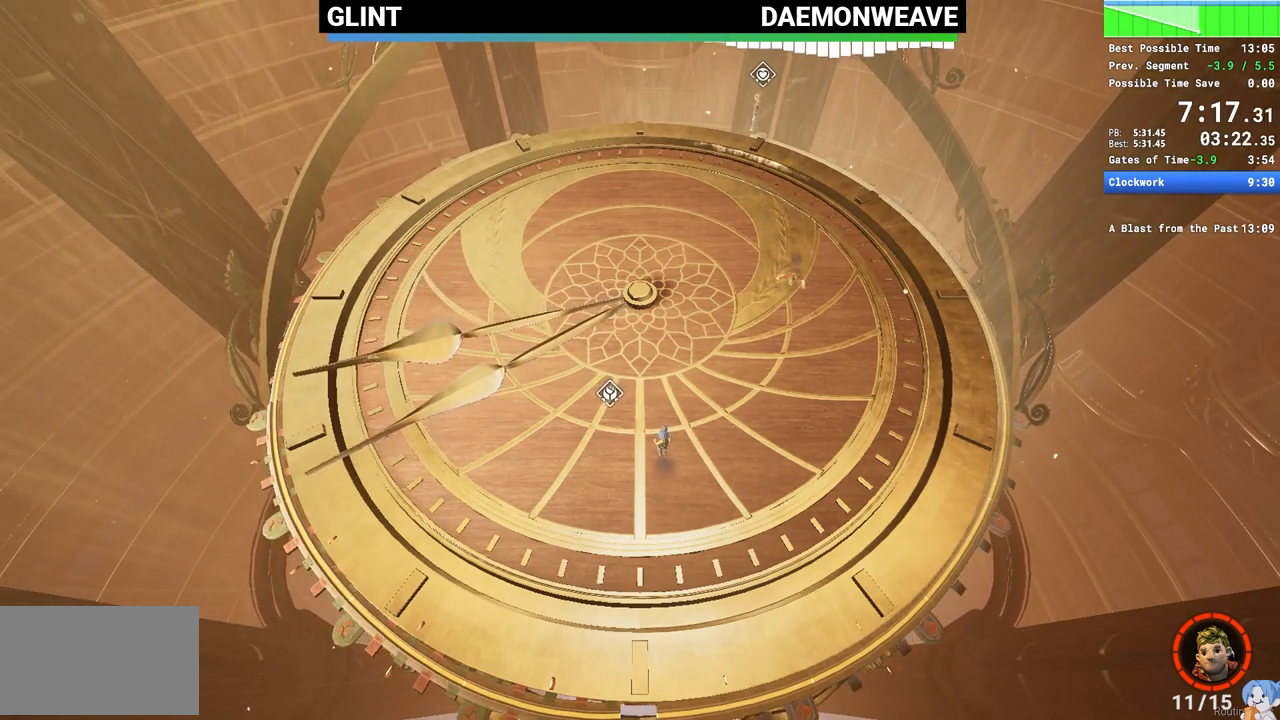
{"keys": [], "mouse": [], "events": []}
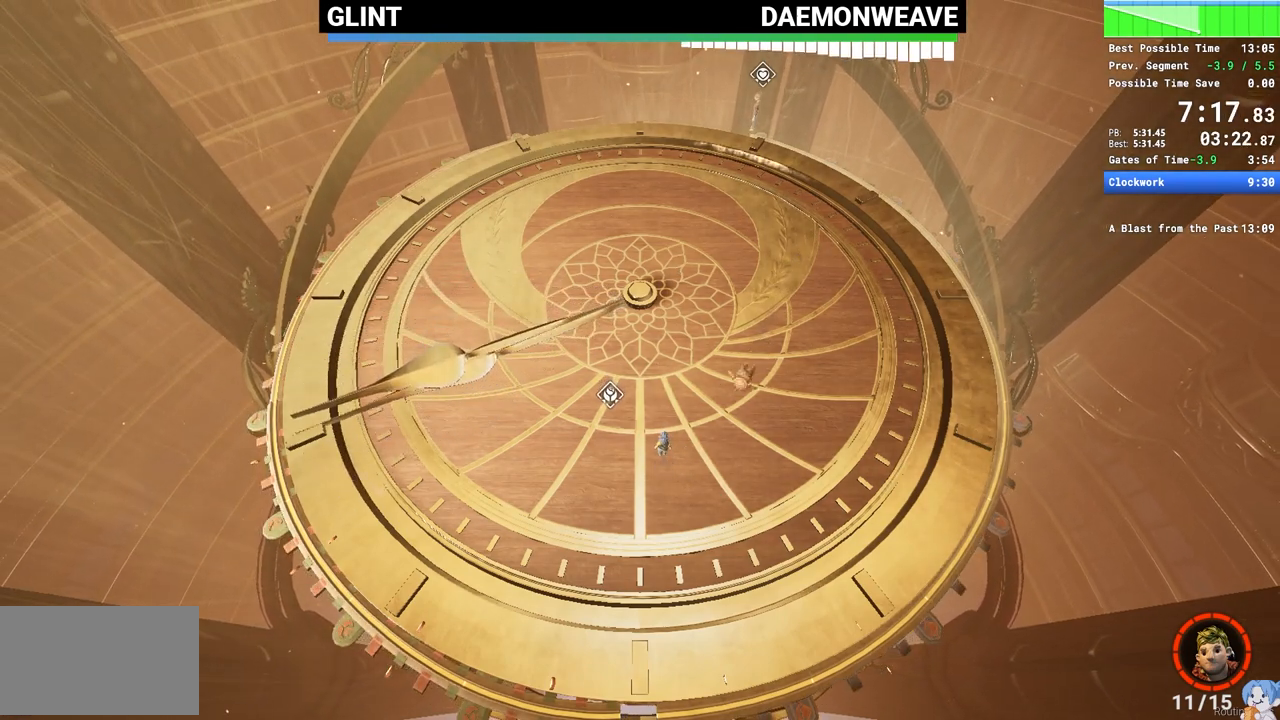
{"keys": [], "mouse": [], "events": []}
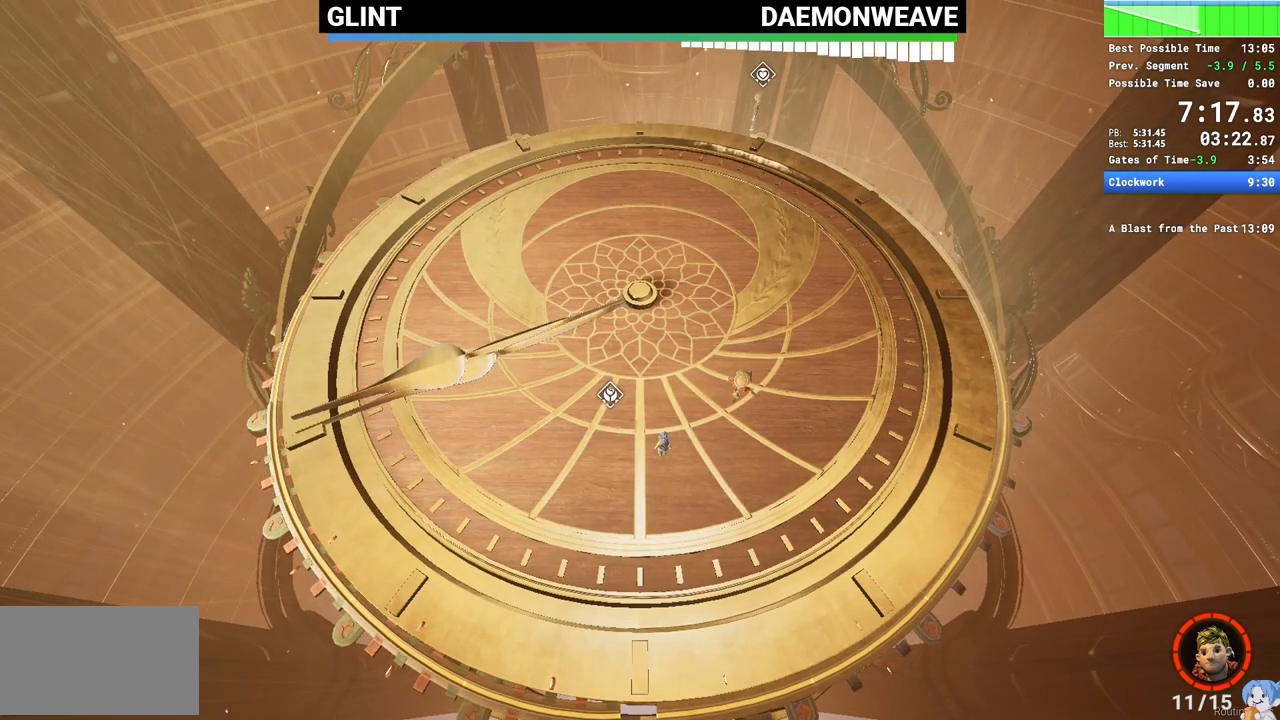
{"keys": [], "mouse": [], "events": []}
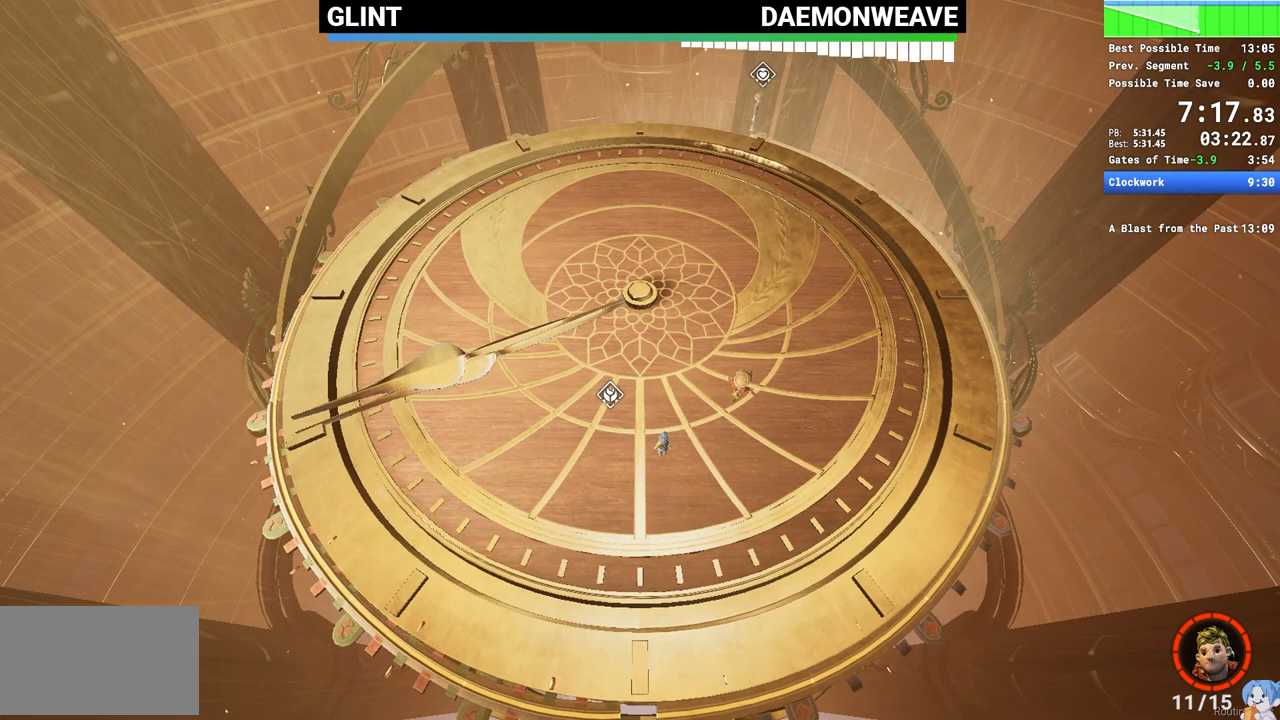
{"keys": ["a"], "mouse": [], "events": [[217, "a", "down"], [217, "space", "down"], [417, "mouse_right", "down"], [417, "space", "up"], [483, "mouse_right", "up"]]}